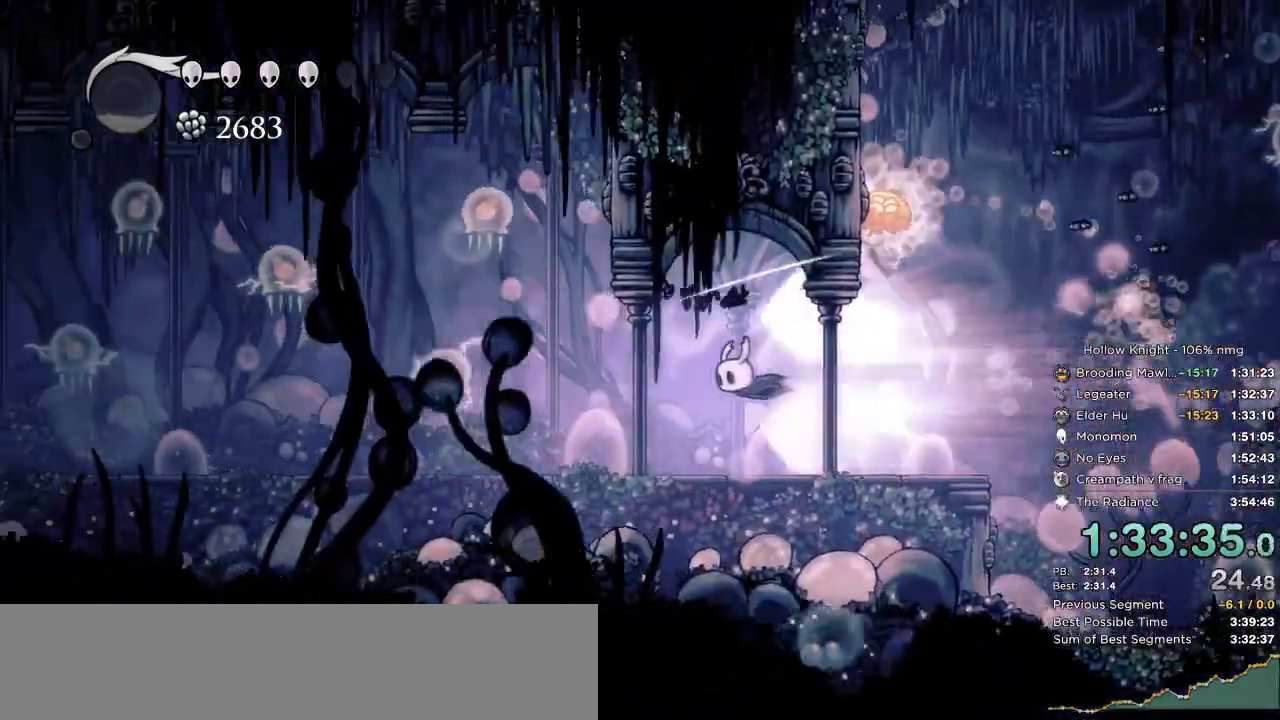
Gameplay with keyboard; each line is a JSON object with the keys held at the frame after it. "events" lists presses ("down") and releases ("up") of "cast", "cdash", "dash", "dnail", "down", "escape", "focus", "inv", "jump", "left", "nail", "return", "right" and "up" between this image and that frame as [ms after this image, input, new state], when the widget could be followed in between. No other keys are recorded. Mouse input is not recorded. Key names are as the overlay labels them; some are game actions (e.g. jump) rather than physical keys.
{"keys": ["left"], "events": []}
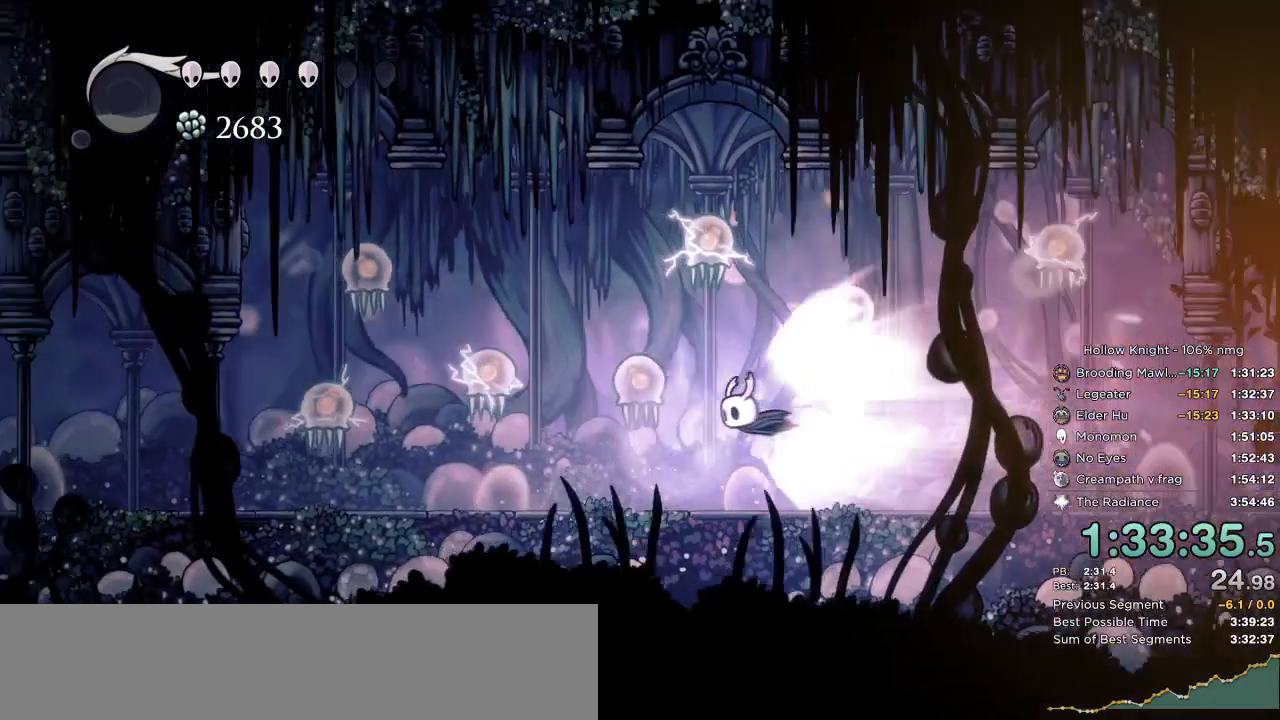
{"keys": ["left"], "events": []}
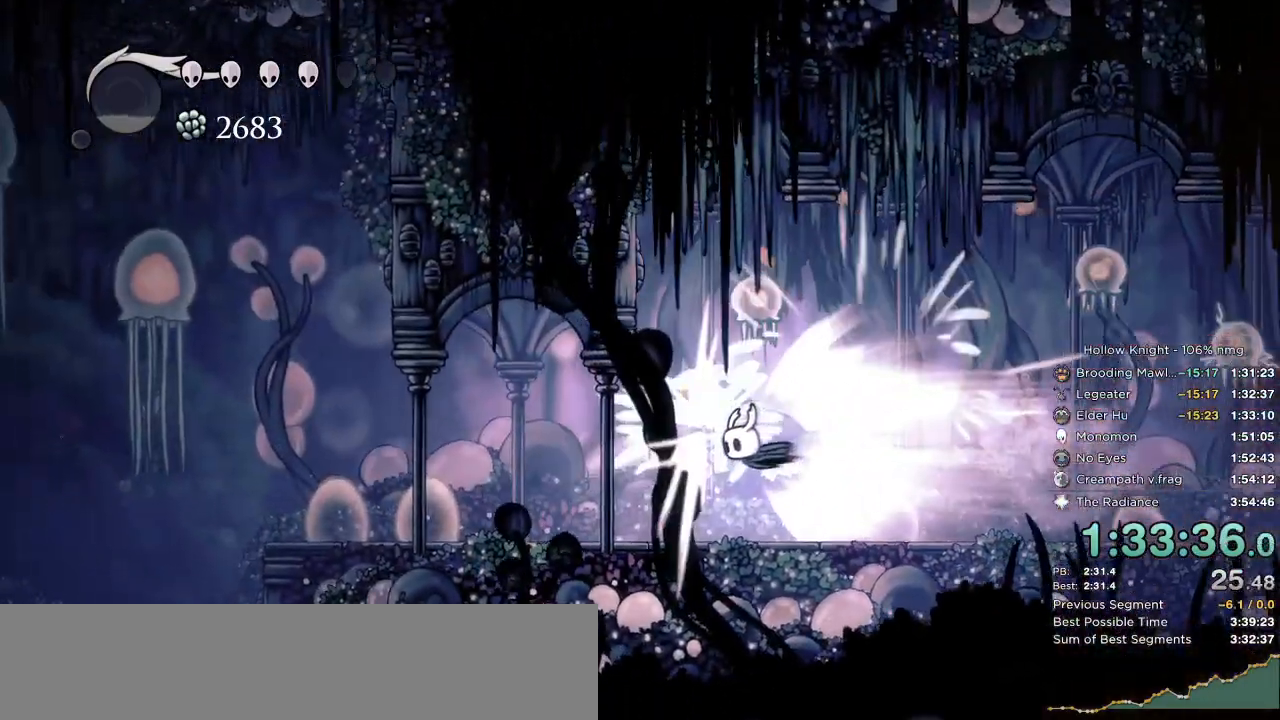
{"keys": ["left"], "events": [[100, "jump", "down"], [217, "jump", "up"], [367, "right", "down"], [384, "right", "up"]]}
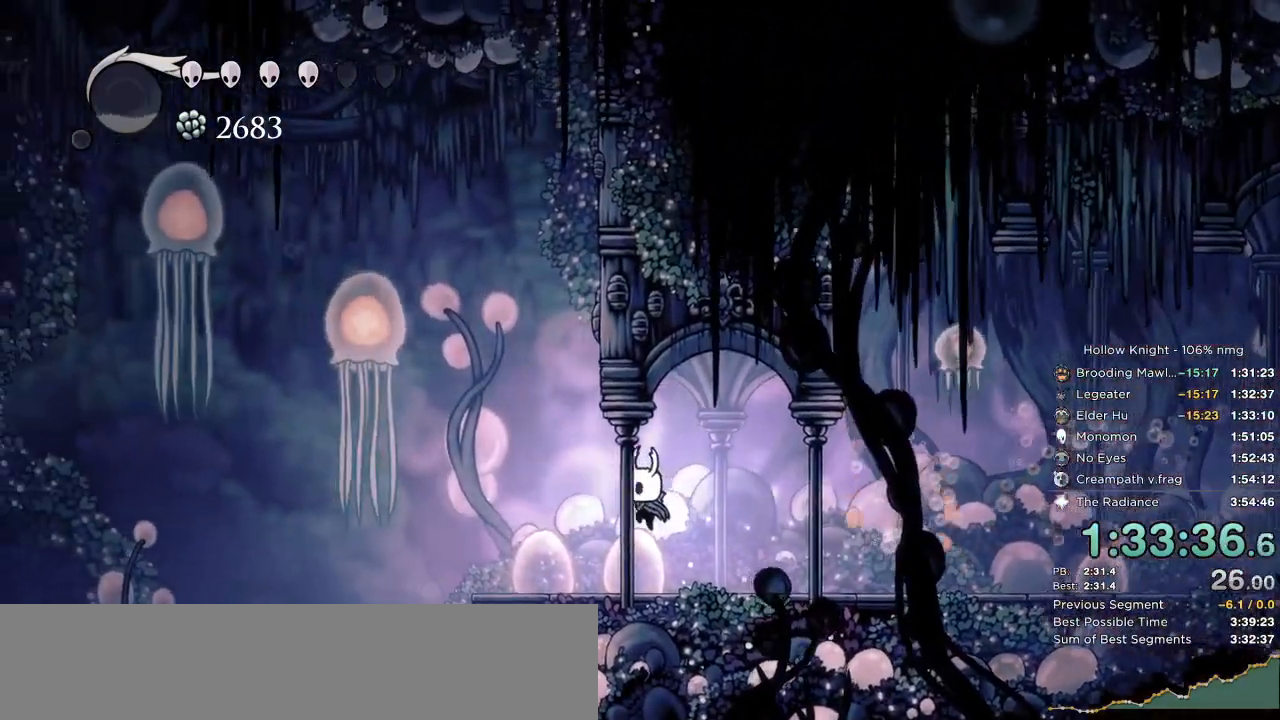
{"keys": ["left"]}
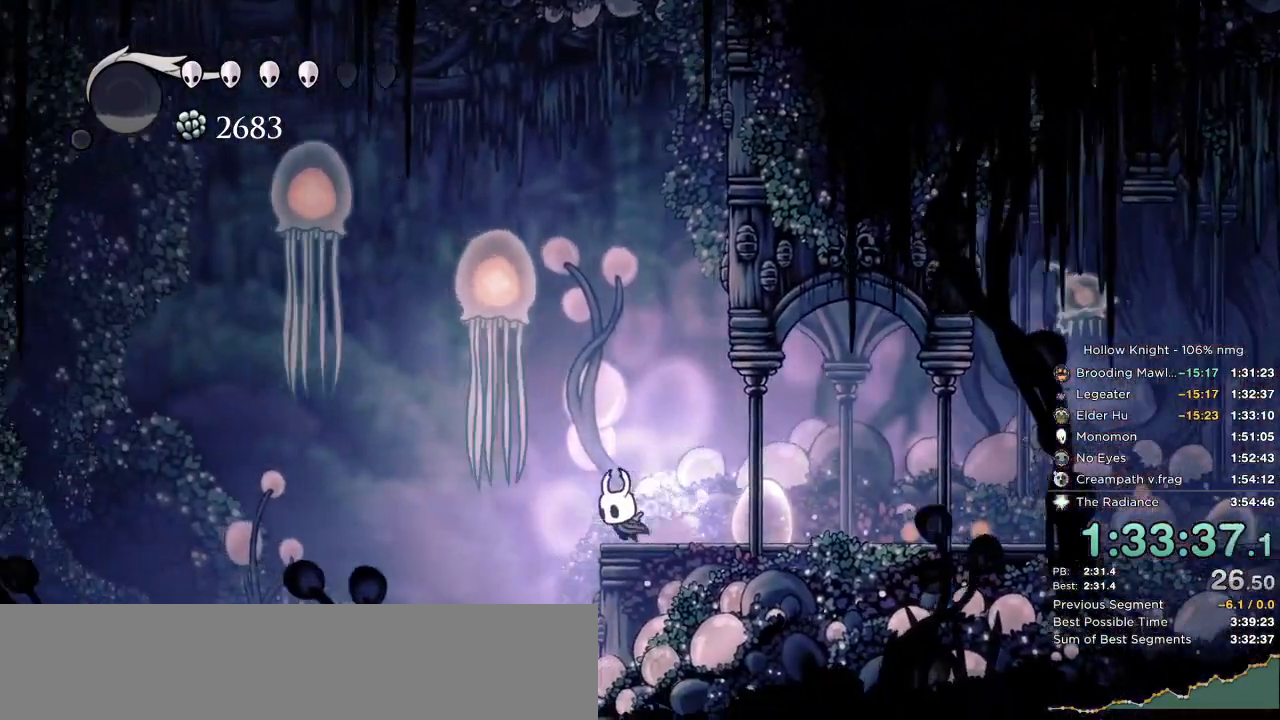
{"keys": ["right"], "events": [[200, "up", "down"], [267, "right", "down"], [284, "left", "up"], [284, "up", "up"]]}
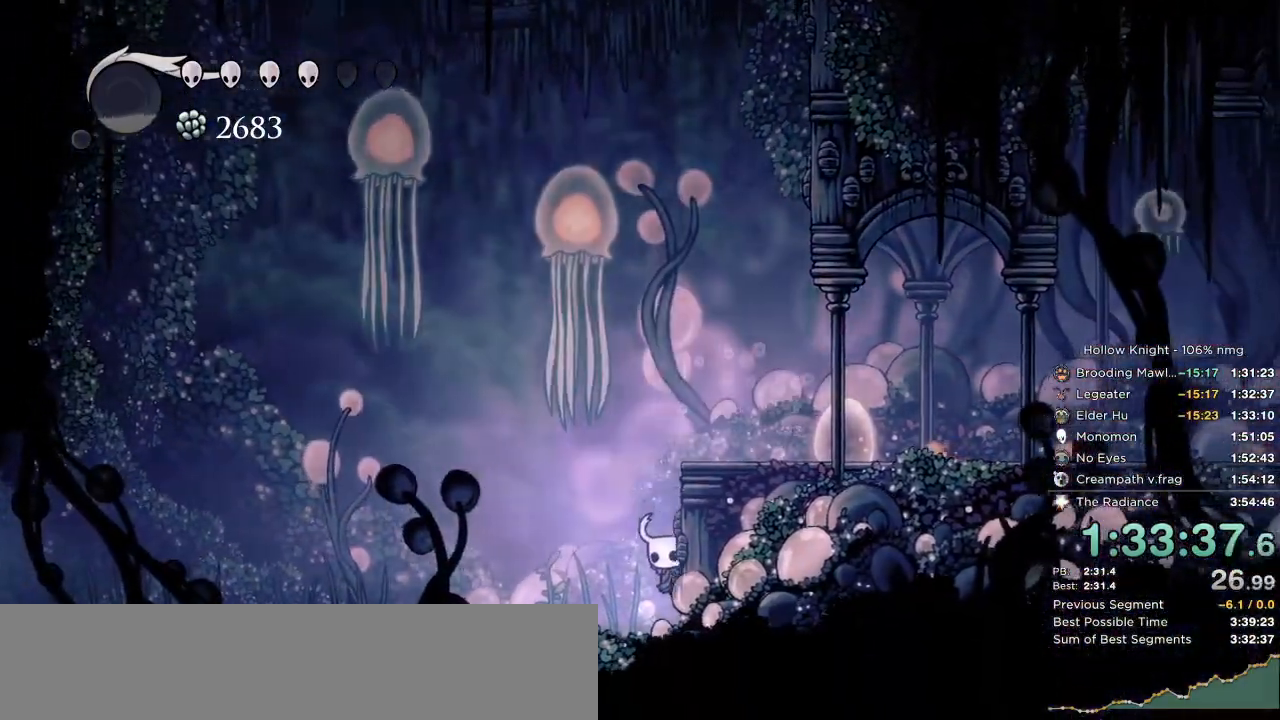
{"keys": ["cdash", "right"], "events": [[17, "cdash", "down"]]}